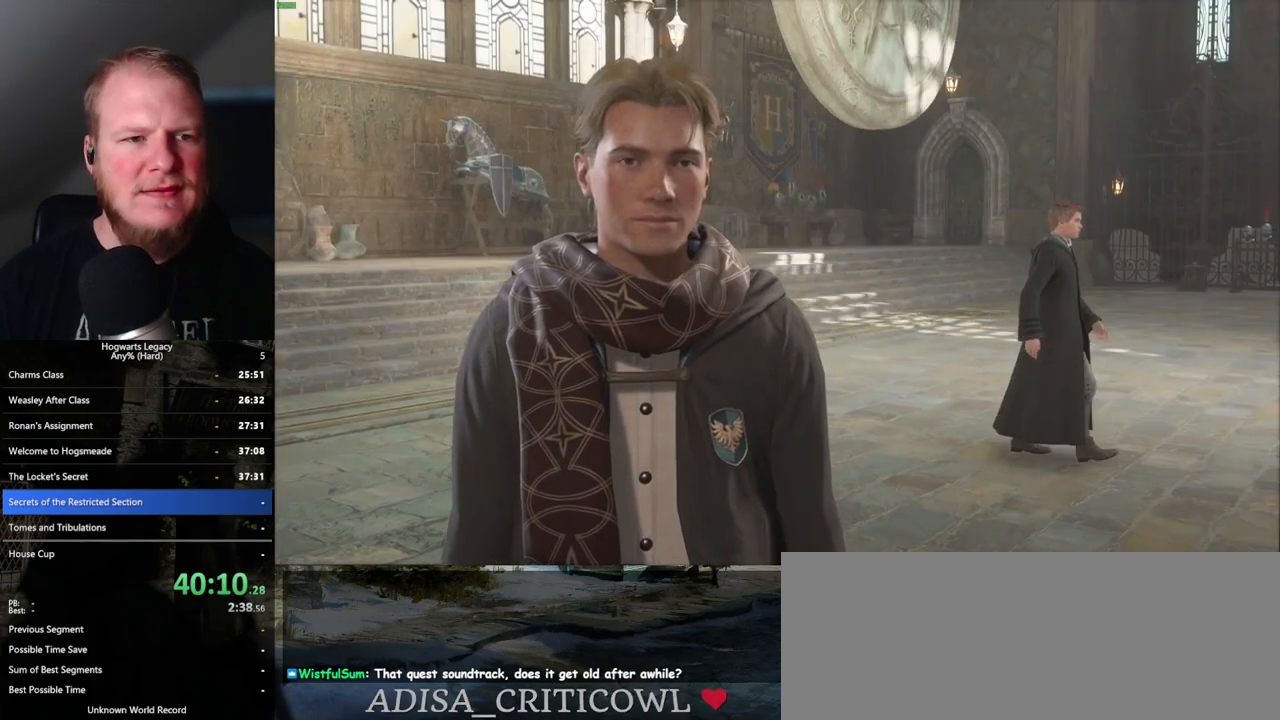
Gameplay with keyboard and mouse; each line is a JSON object with the keys and mouse buttons held at the frame after it. "events" lists presses ("down") and releases ("up") of ".", "/", "0", "1", "2", "3", "4", "5", "6", "7", "8", "9", "a", "alt_l", "alt_r", "b", "backslash", "backspace", "c", "caps_lock", "comma", "ctrl_l", "ctrl_r", "d", "e", "equals", "escape", "f", "f1", "f10", "f11", "f12", "f2", "f3", "f4", "f5", "f6", "f7", "f8", "f9", "g", "h", "i", "j", "k", "l", "lbracket", "m", "minus", "n", "o", "p", "q", "quote", "r", "rbracket", "return", "s", "semicolon", "shift_l", "shift_r", "space", "super_l", "super_r", "t", "tab", "tilde", "u", "v", "w", "x", "y", "z", "mouse_left", "mouse_wheel", "mouse_right", "mouse_mb4" and "mouse_mb5" between this image and that frame as [ms after this image, input, new state], when the widget could be followed in between. "mouse_left", "mouse_wheel", "mouse_right", "mouse_mb4", "mouse_mb5" = the "left", "wheel", "right", "mb4", "mb5" buttons of the "mouse" list. No other keys are recorded. "wheel" means that the mouse wheel is clicked or scrolled. Mouse movement is not recorded.
{"keys": ["q", "space"], "mouse": [], "events": [[17, "mouse_wheel", "down"], [17, "space", "up"], [33, "mouse_wheel", "up"], [83, "mouse_wheel", "down"], [100, "mouse_wheel", "up"], [100, "space", "down"], [150, "mouse_wheel", "down"], [167, "mouse_wheel", "up"], [167, "q", "up"], [200, "space", "up"], [267, "q", "down"], [283, "space", "down"], [333, "space", "up"], [350, "q", "up"], [417, "mouse_wheel", "down"], [417, "q", "down"], [433, "mouse_wheel", "up"], [450, "mouse_wheel", "down"], [450, "space", "down"], [500, "mouse_wheel", "up"]]}
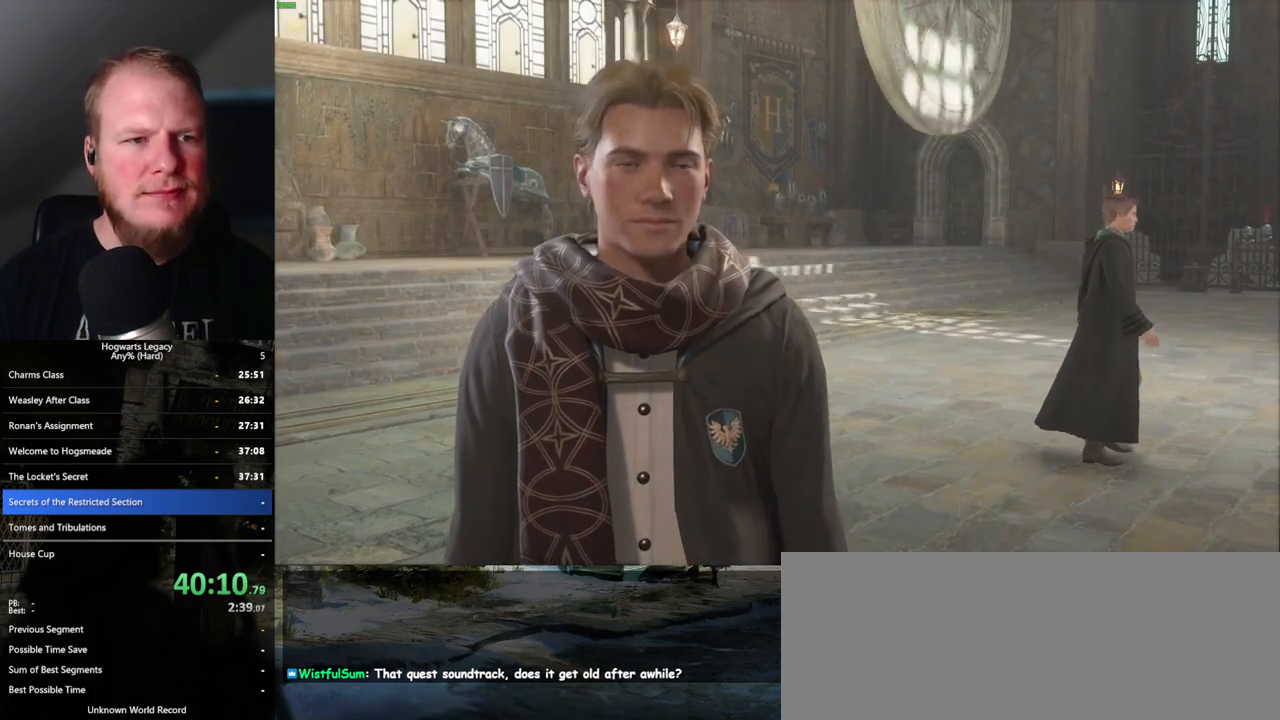
{"keys": [], "mouse": [], "events": [[17, "q", "up"], [17, "space", "up"], [100, "space", "down"], [117, "q", "down"], [150, "q", "up"], [183, "space", "up"], [267, "q", "down"], [283, "mouse_wheel", "down"], [283, "space", "down"], [300, "mouse_wheel", "up"], [317, "mouse_wheel", "down"], [333, "mouse_wheel", "up"], [333, "q", "up"], [333, "space", "up"], [350, "mouse_wheel", "down"], [383, "mouse_wheel", "up"], [433, "space", "down"], [500, "space", "up"]]}
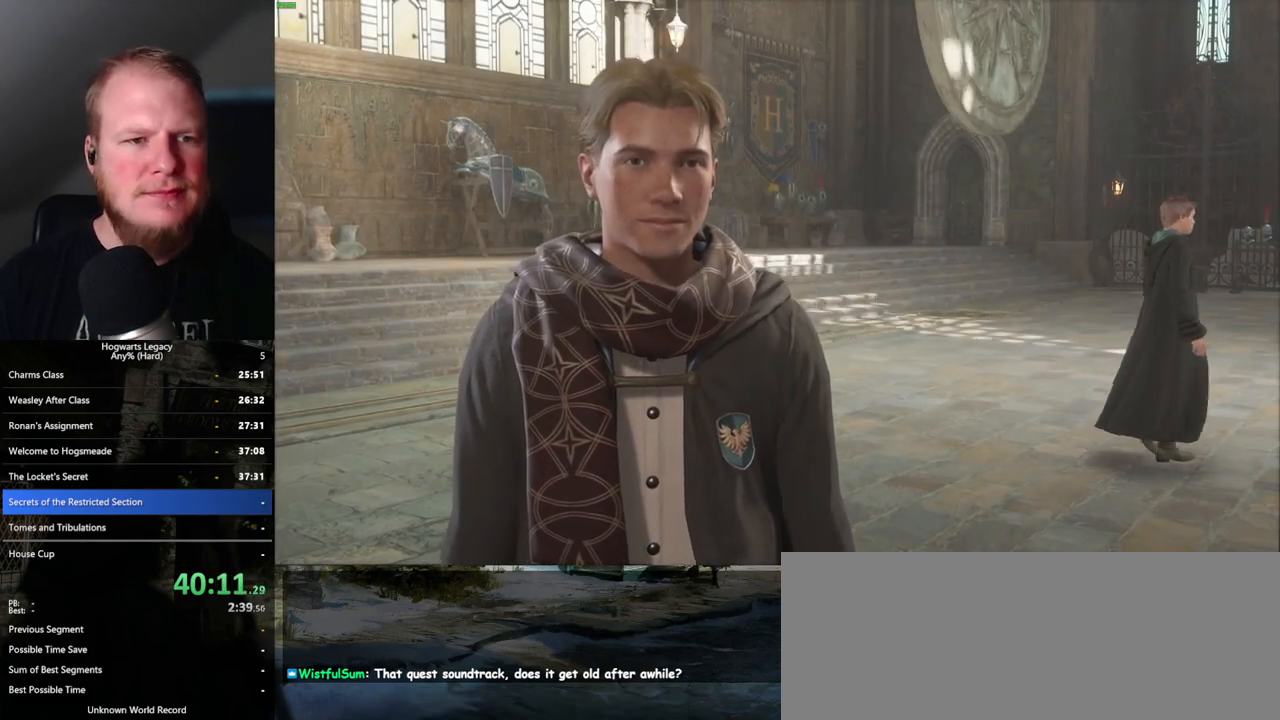
{"keys": [], "mouse": ["wheel"], "events": [[83, "q", "down"], [100, "space", "down"], [133, "mouse_wheel", "down"], [167, "mouse_wheel", "up"], [167, "q", "up"], [167, "space", "up"], [183, "mouse_wheel", "down"], [267, "mouse_wheel", "up"], [267, "q", "down"], [283, "space", "down"], [333, "q", "up"], [350, "space", "up"], [433, "space", "down"], [483, "space", "up"], [500, "mouse_wheel", "down"]]}
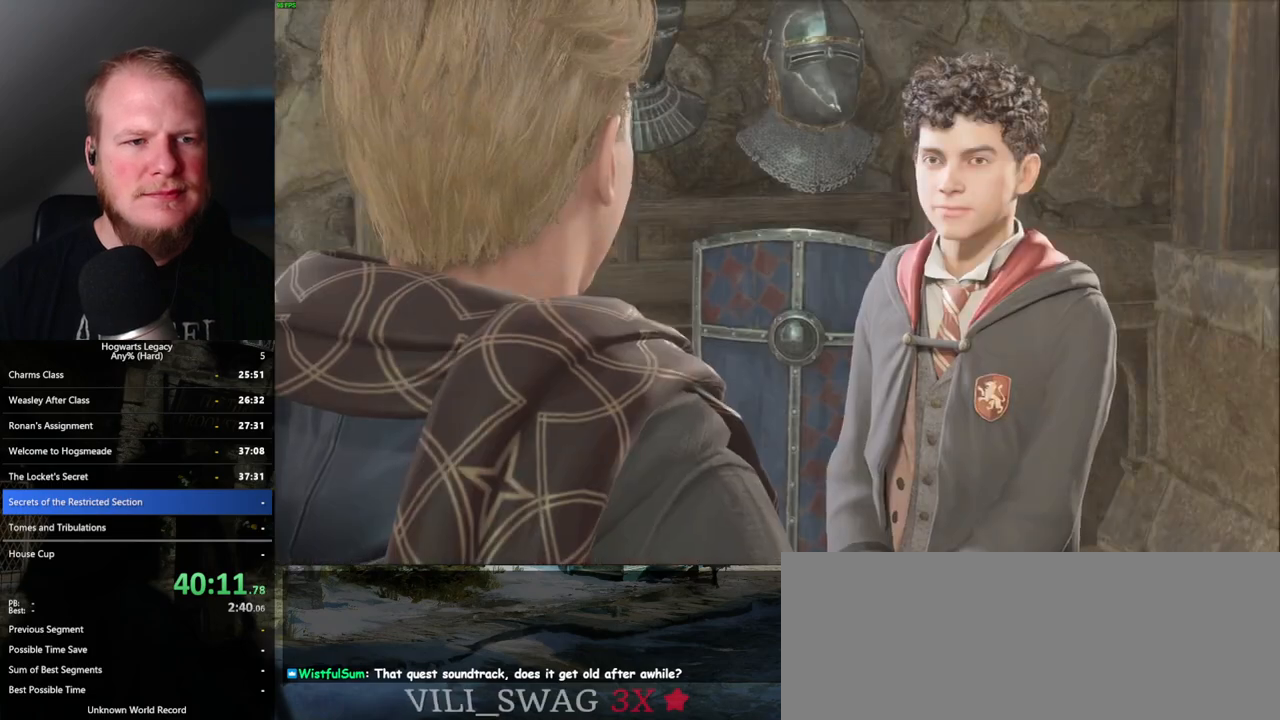
{"keys": [], "mouse": [], "events": [[17, "mouse_wheel", "up"], [67, "q", "down"], [83, "mouse_wheel", "down"], [100, "mouse_wheel", "up"], [100, "space", "down"], [117, "mouse_wheel", "down"], [133, "mouse_wheel", "up"], [150, "q", "up"], [150, "space", "up"], [250, "q", "down"], [250, "space", "down"], [300, "space", "up"], [333, "q", "up"], [383, "q", "down"], [400, "mouse_wheel", "down"], [417, "mouse_wheel", "up"], [417, "space", "down"], [450, "mouse_wheel", "down"], [483, "q", "up"], [500, "mouse_wheel", "up"], [500, "space", "up"]]}
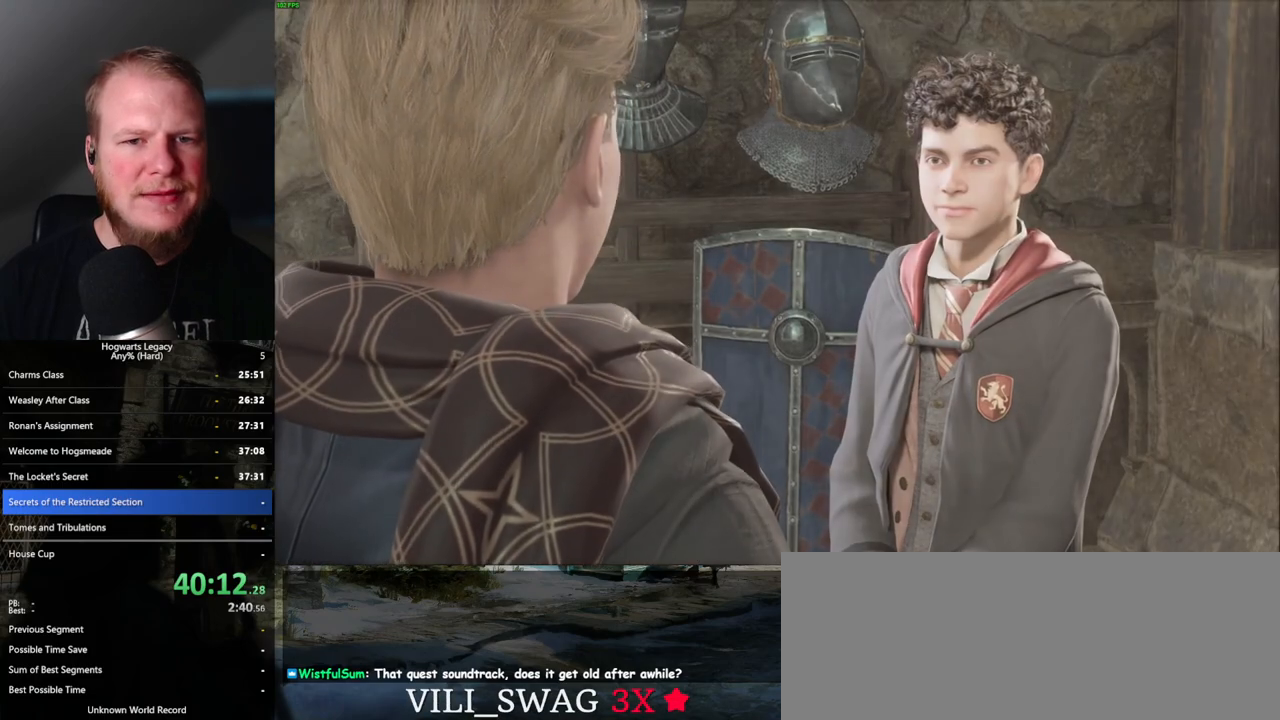
{"keys": [], "mouse": [], "events": [[67, "space", "down"], [83, "q", "down"], [117, "q", "up"], [167, "space", "up"], [233, "q", "down"], [267, "q", "up"]]}
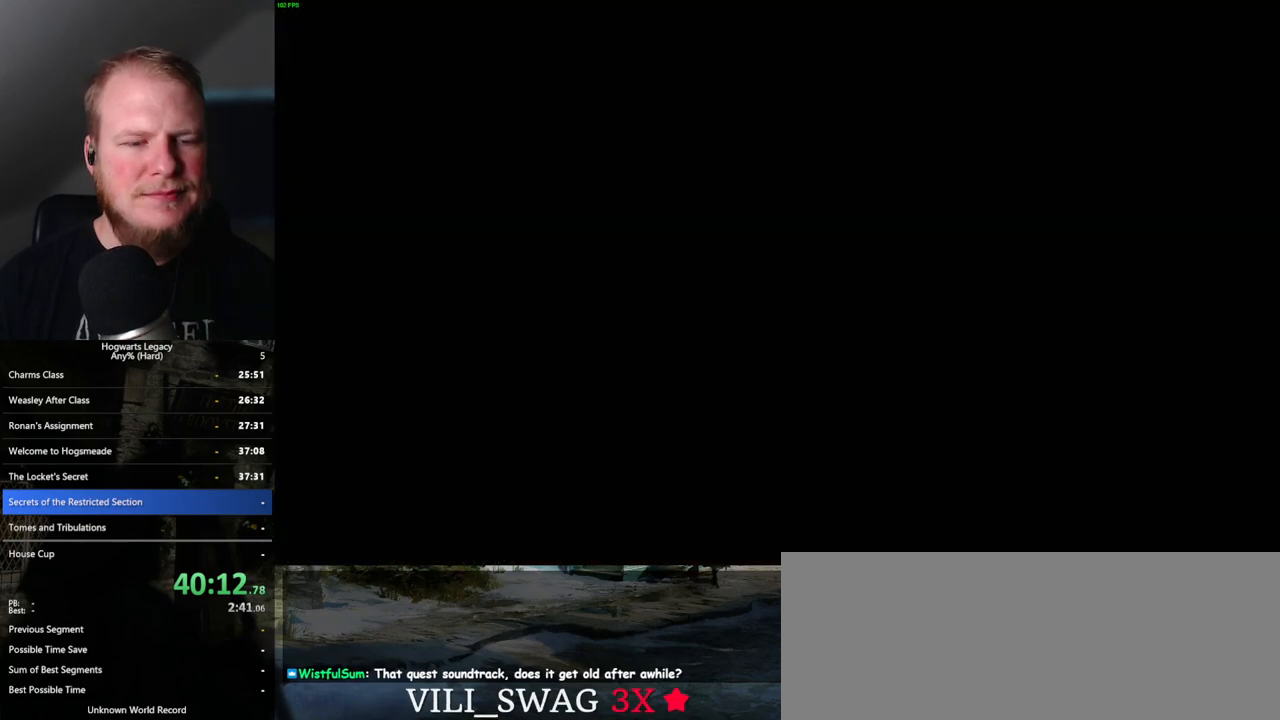
{"keys": [], "mouse": [], "events": []}
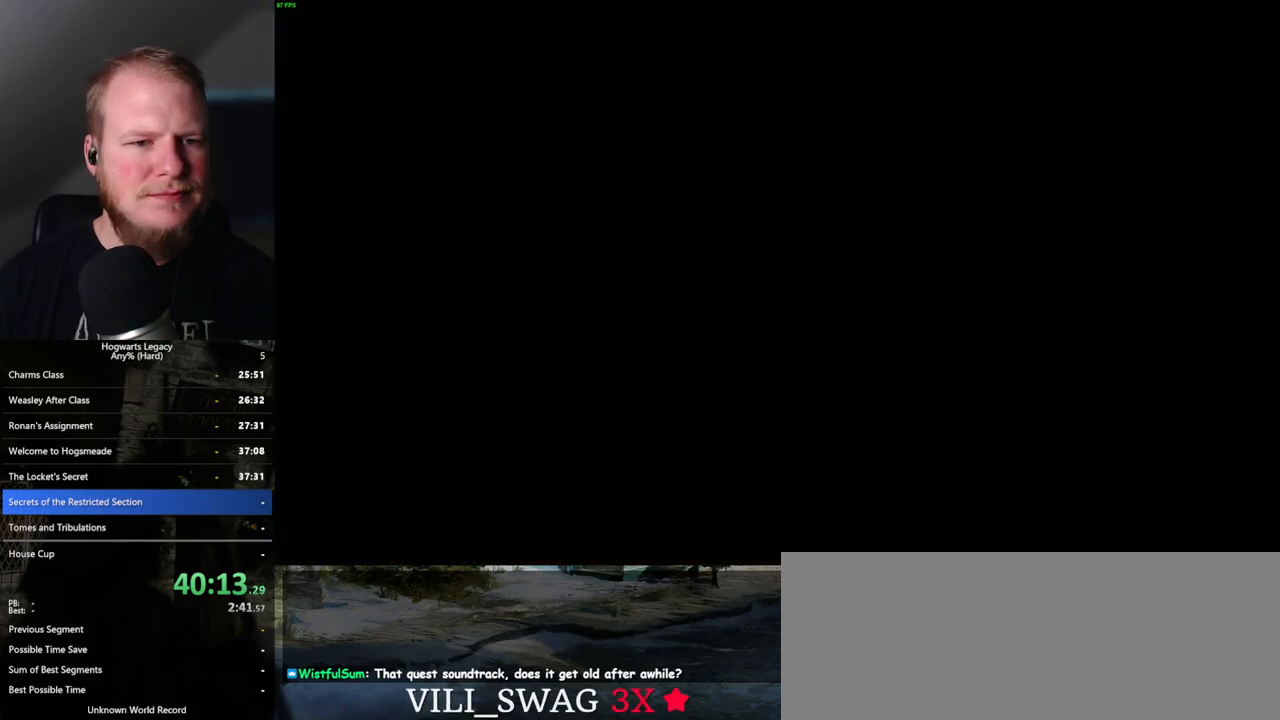
{"keys": [], "mouse": [], "events": []}
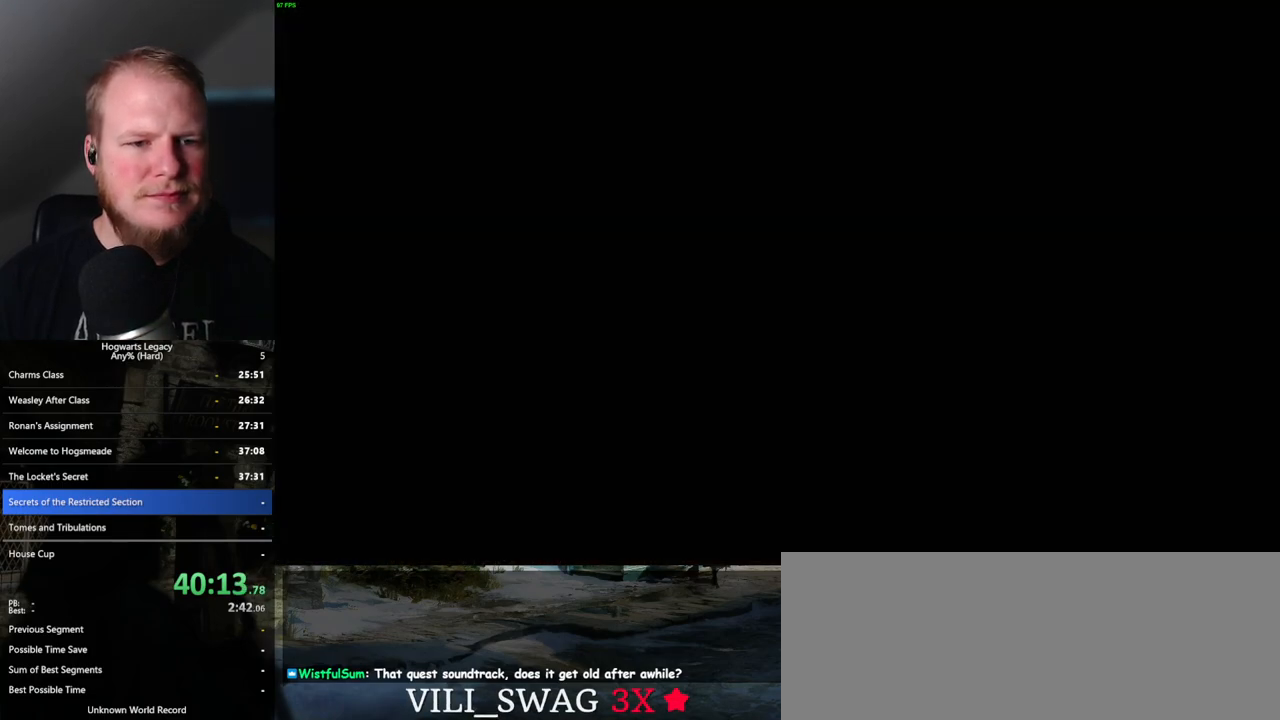
{"keys": [], "mouse": [], "events": []}
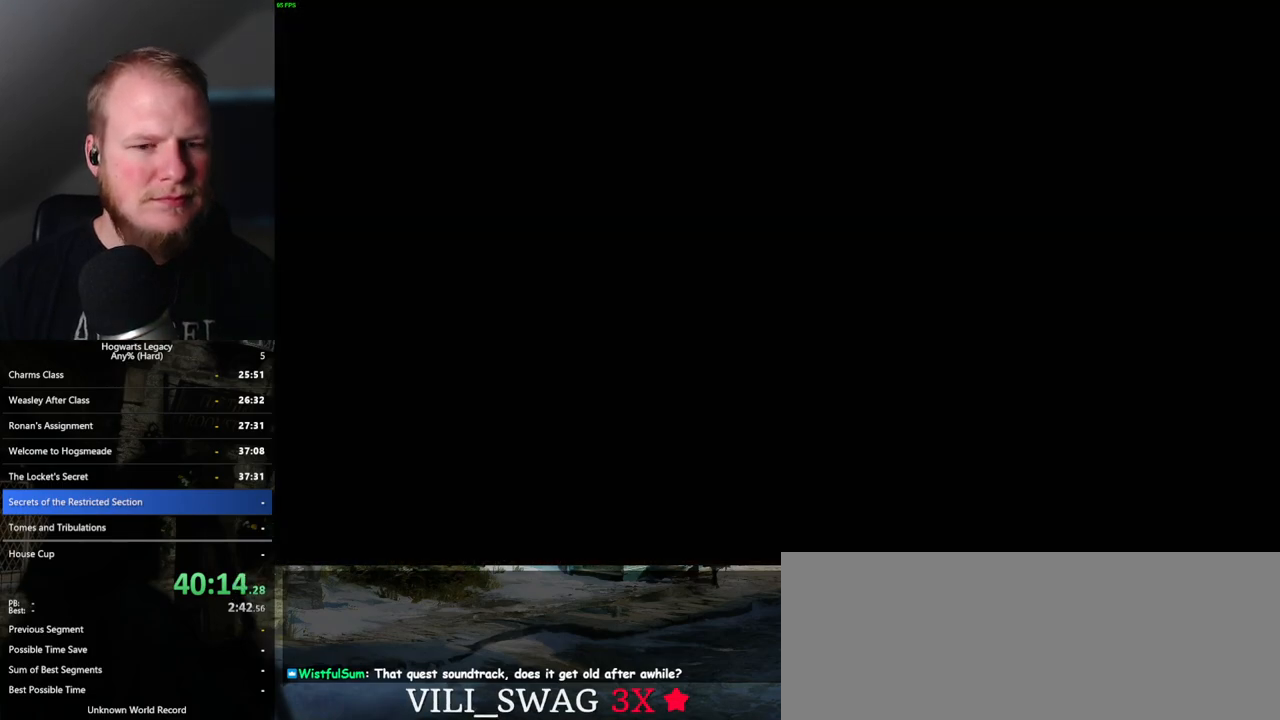
{"keys": ["q"], "mouse": [], "events": [[250, "q", "down"]]}
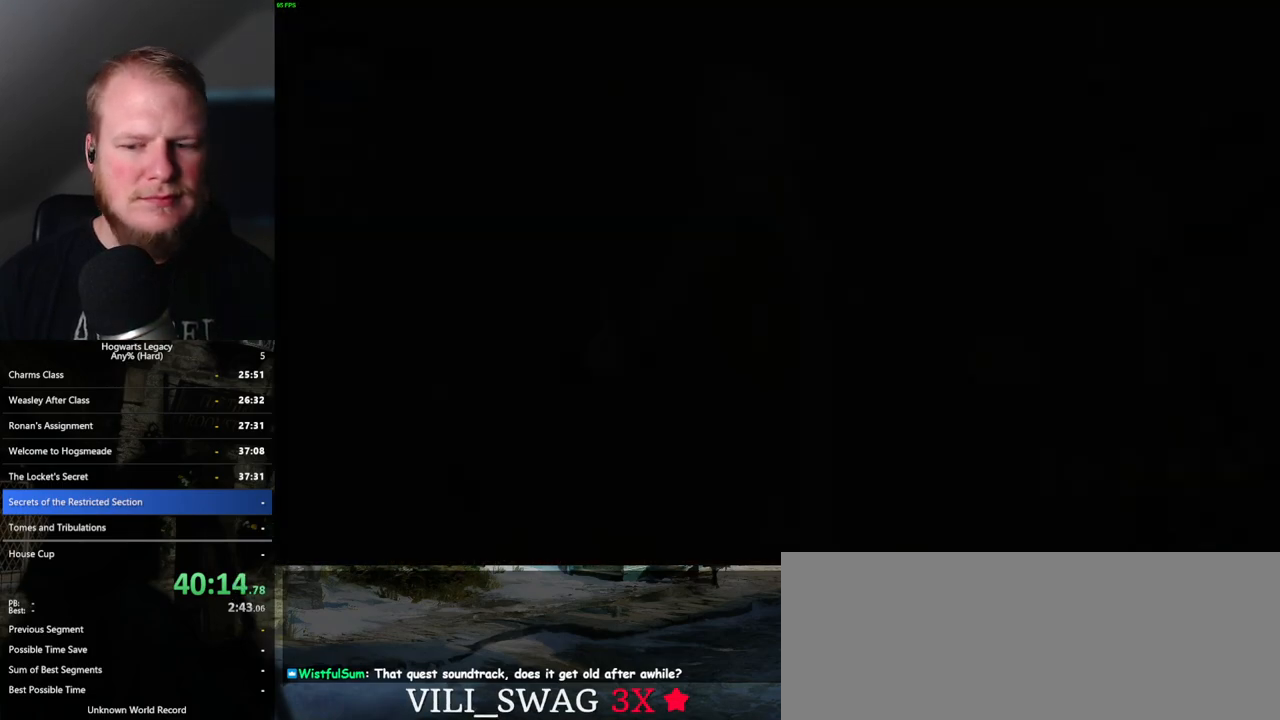
{"keys": ["q"], "mouse": [], "events": [[33, "q", "up"], [133, "q", "down"]]}
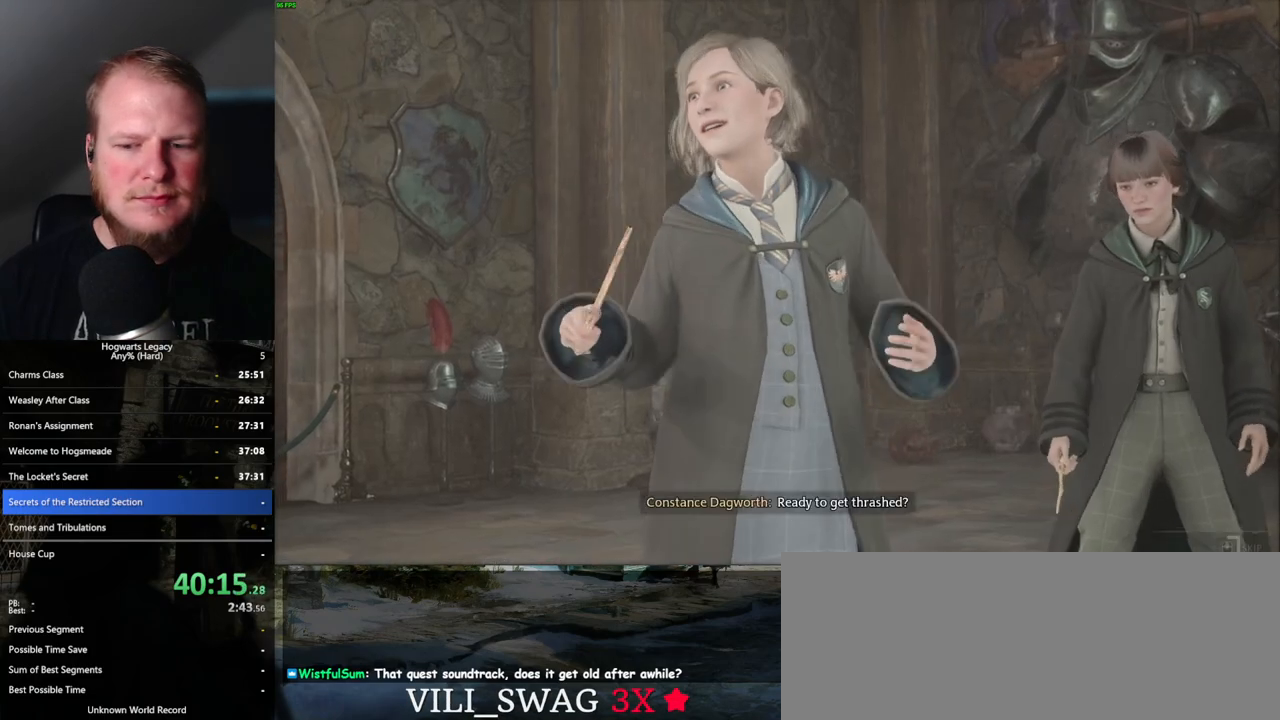
{"keys": ["q"], "mouse": [], "events": []}
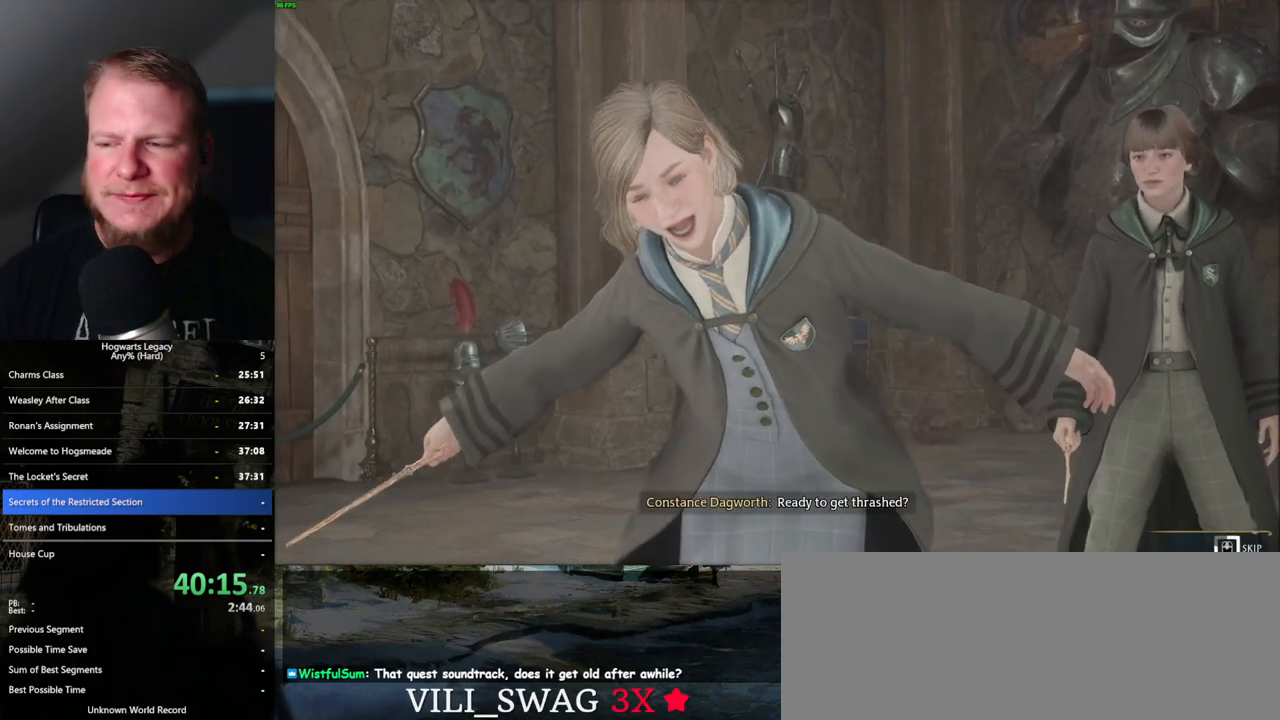
{"keys": ["q"], "mouse": [], "events": []}
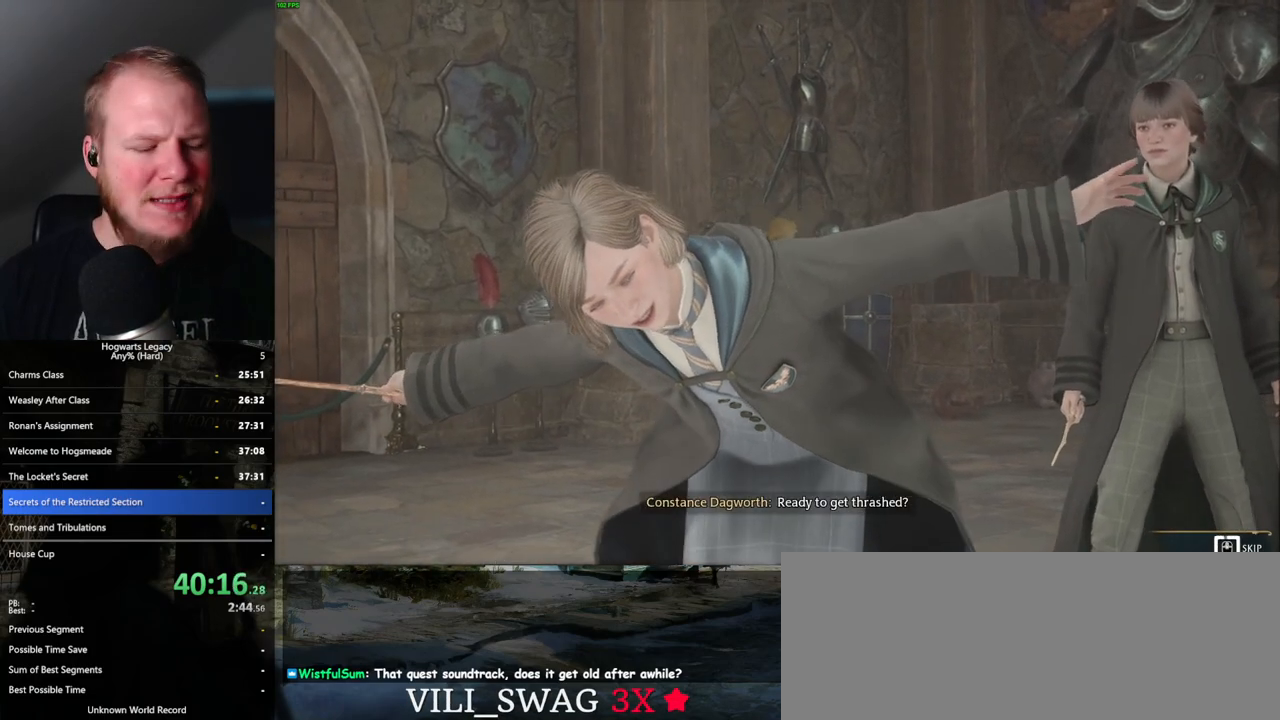
{"keys": ["q"], "mouse": [], "events": []}
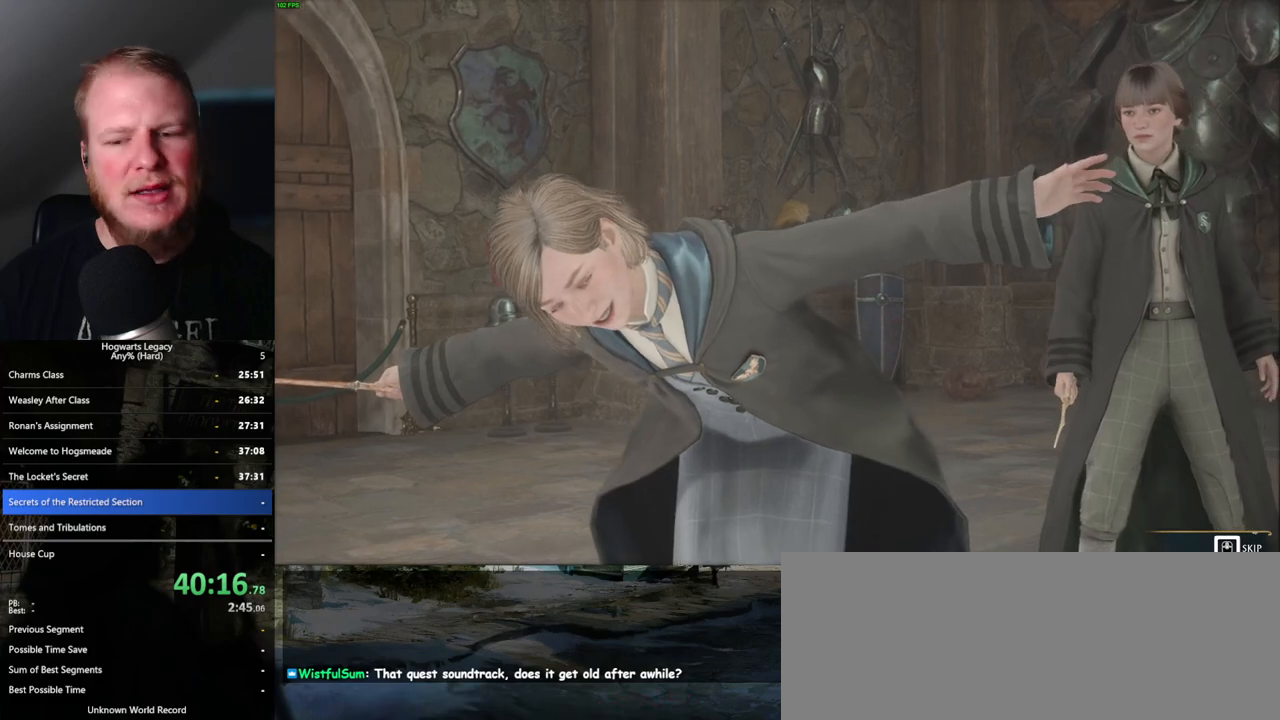
{"keys": [], "mouse": [], "events": [[483, "q", "up"]]}
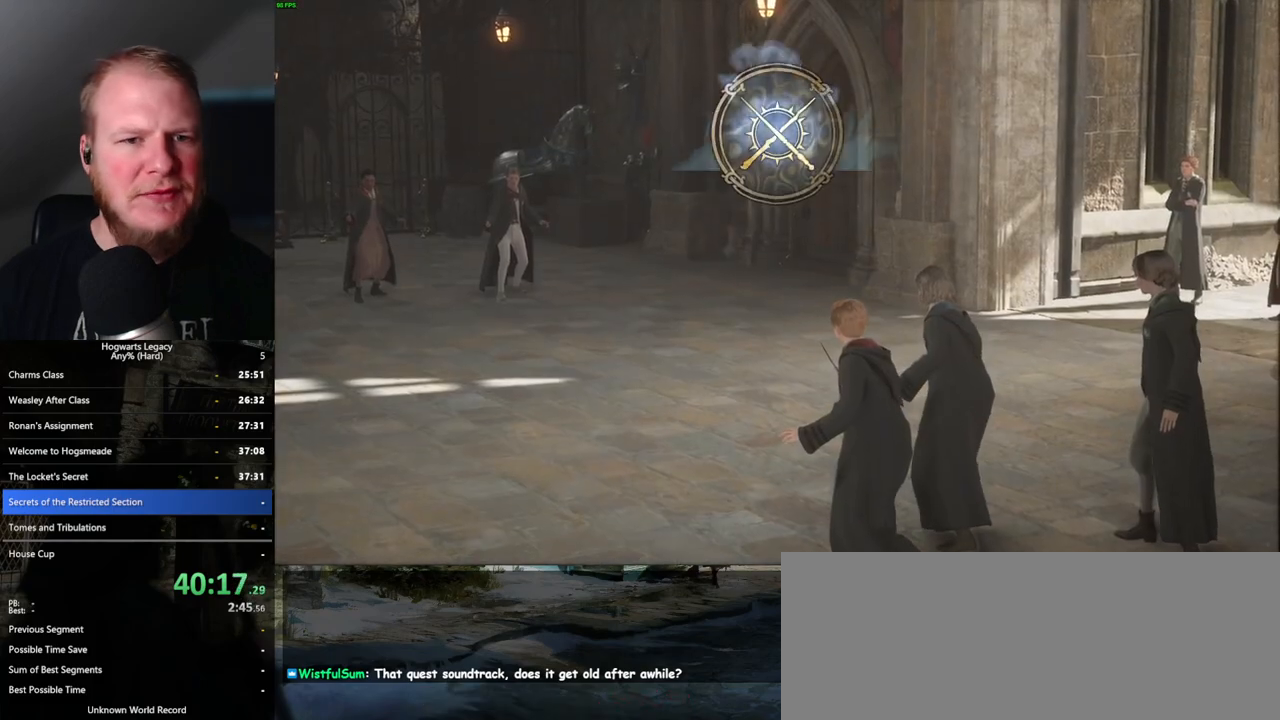
{"keys": [], "mouse": [], "events": []}
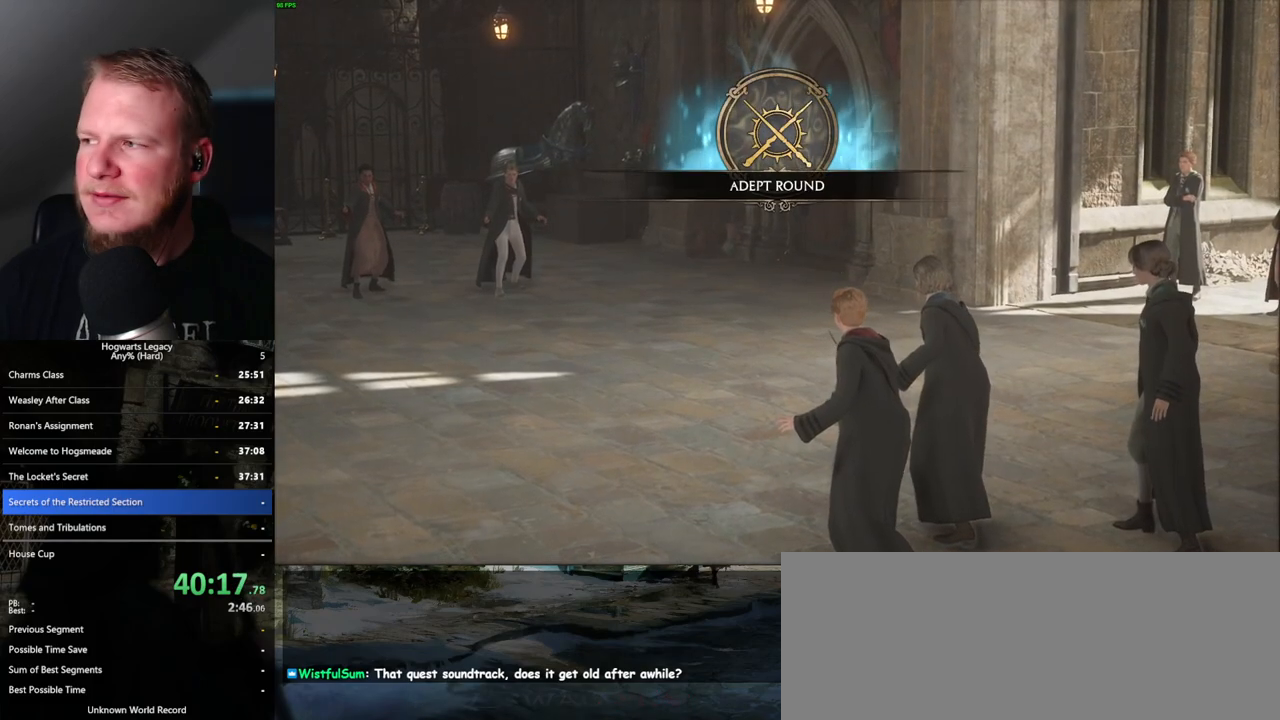
{"keys": [], "mouse": [], "events": []}
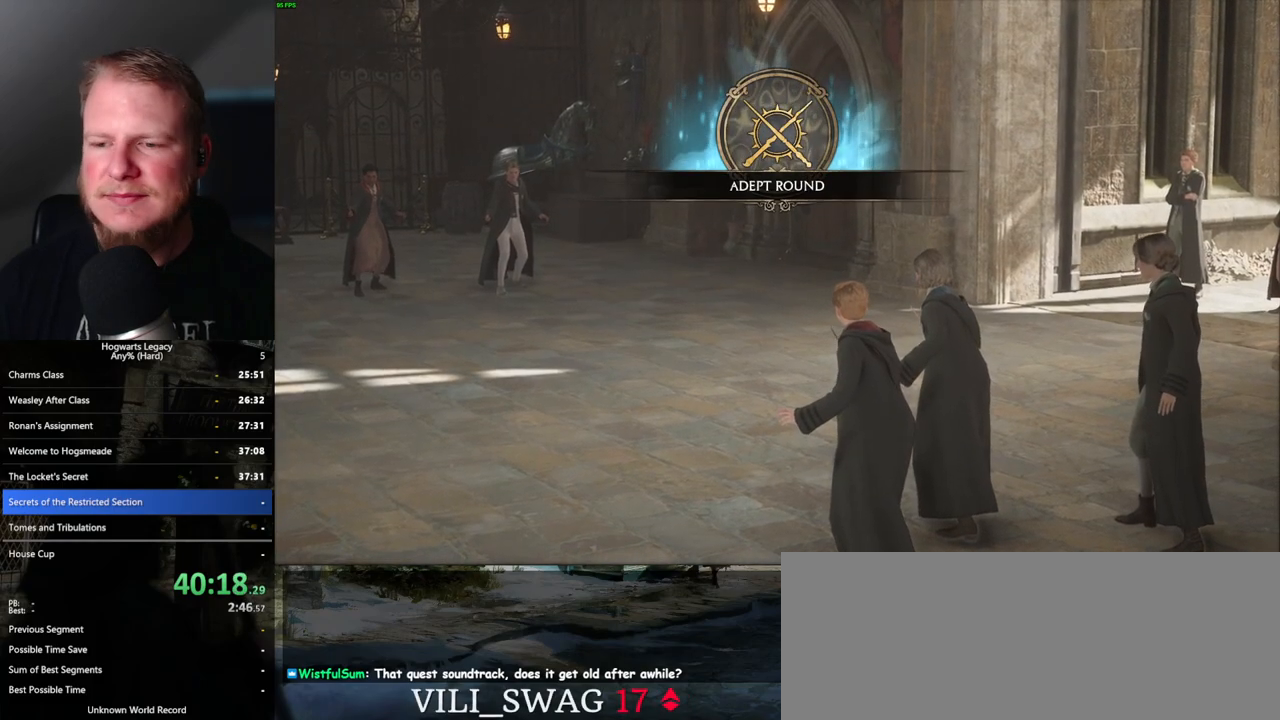
{"keys": [], "mouse": [], "events": []}
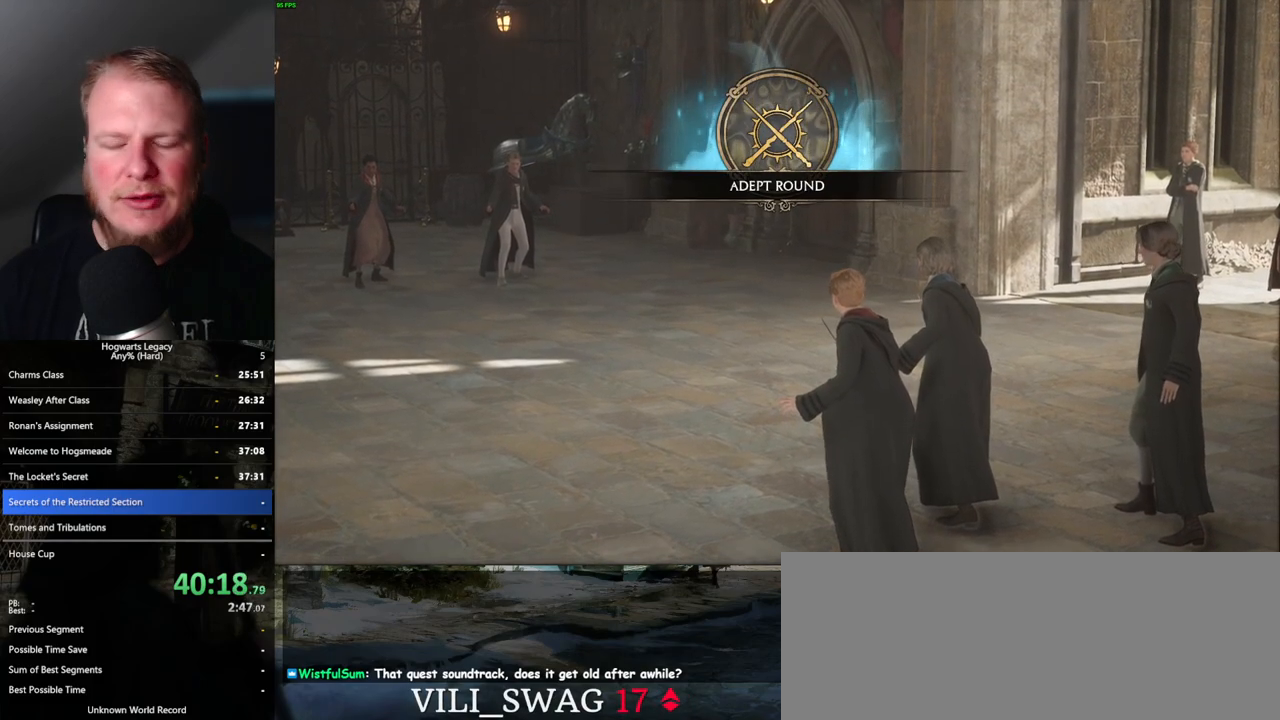
{"keys": [], "mouse": [], "events": []}
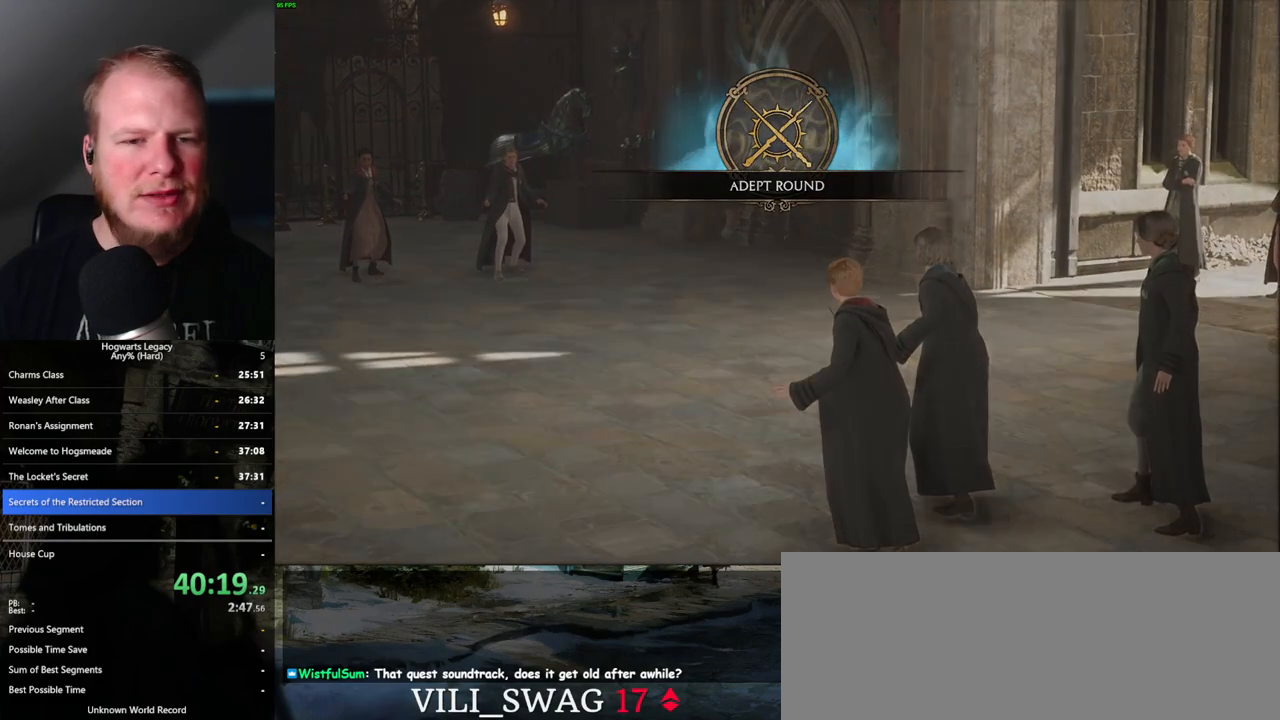
{"keys": [], "mouse": [], "events": []}
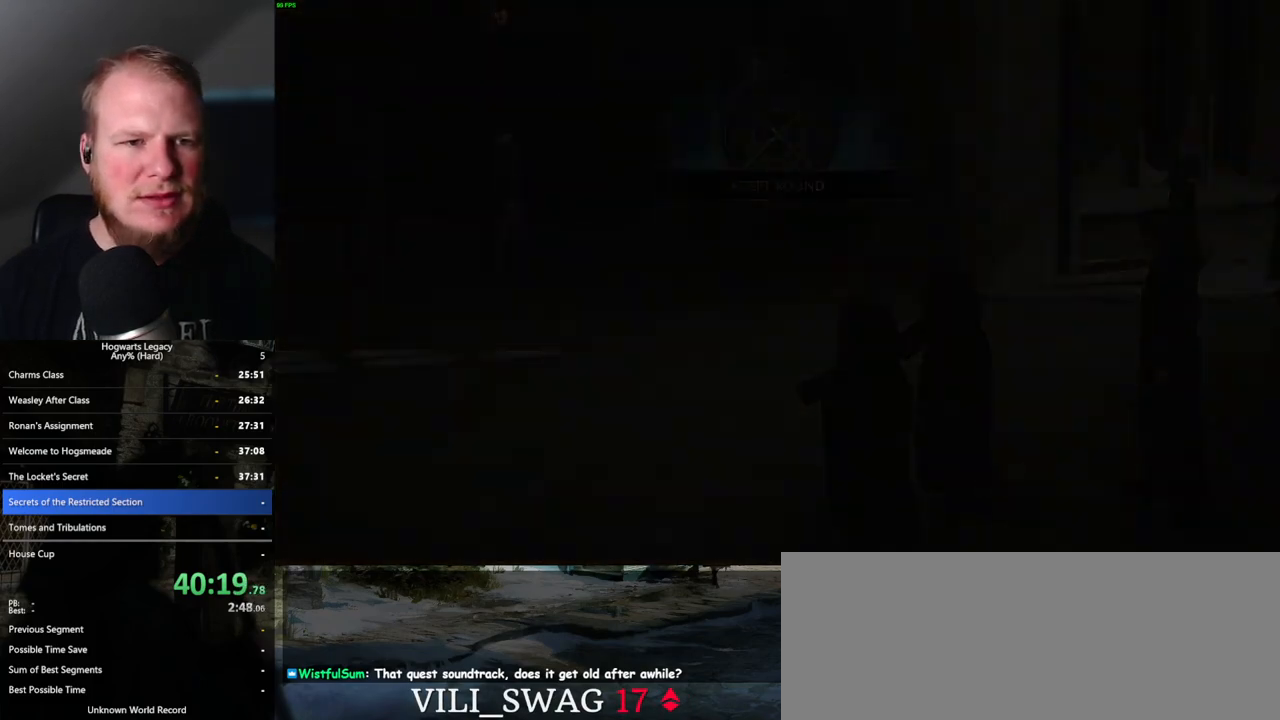
{"keys": [], "mouse": [], "events": []}
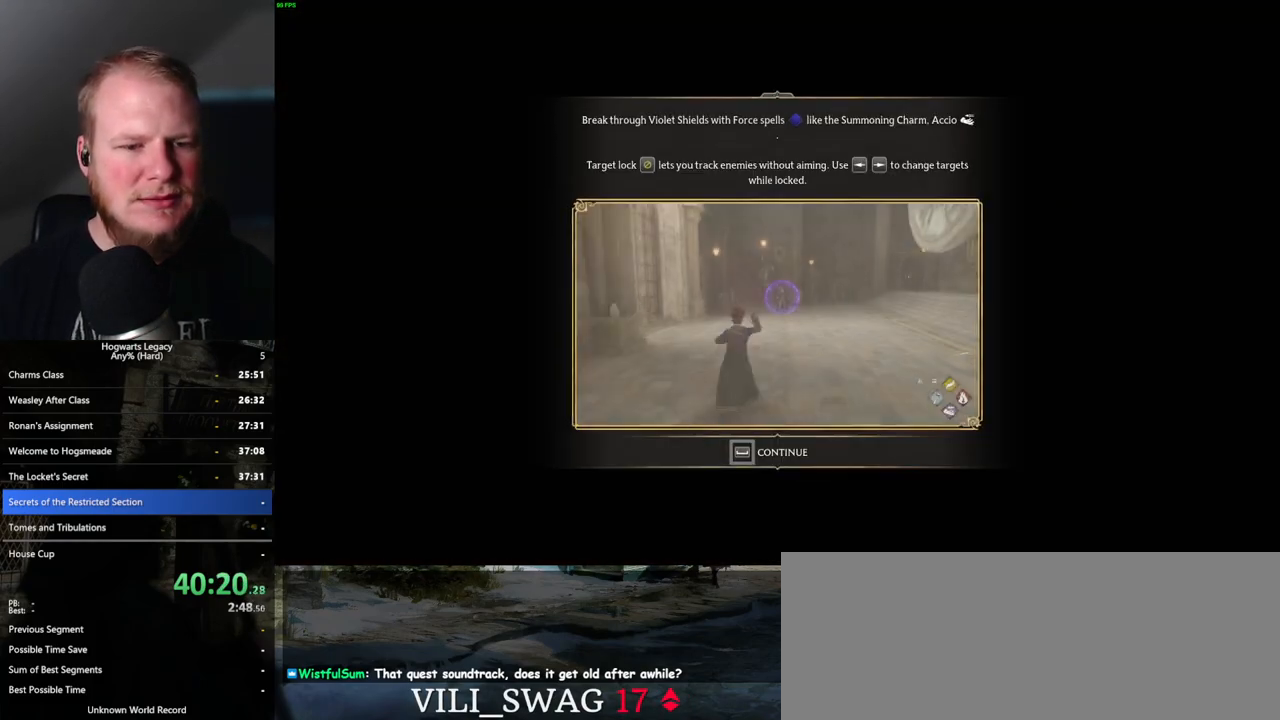
{"keys": ["space"], "mouse": [], "events": [[17, "space", "down"], [317, "space", "up"], [400, "space", "down"]]}
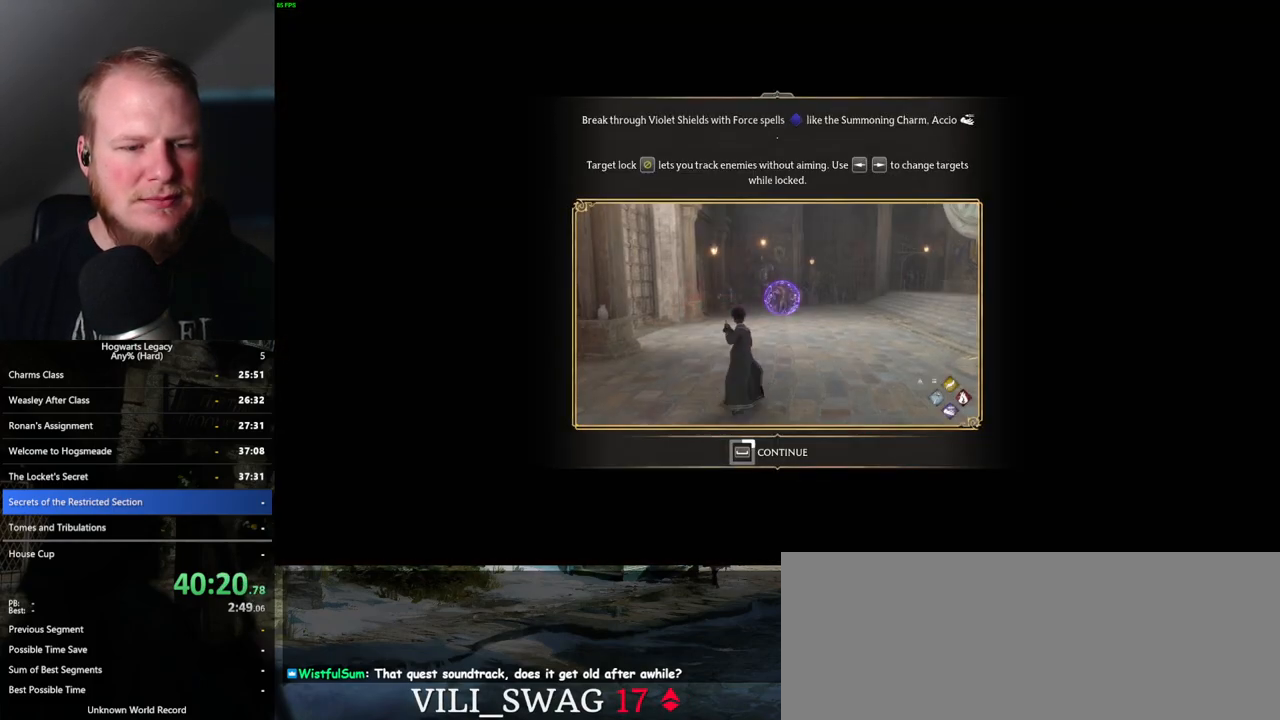
{"keys": ["space"], "mouse": [], "events": []}
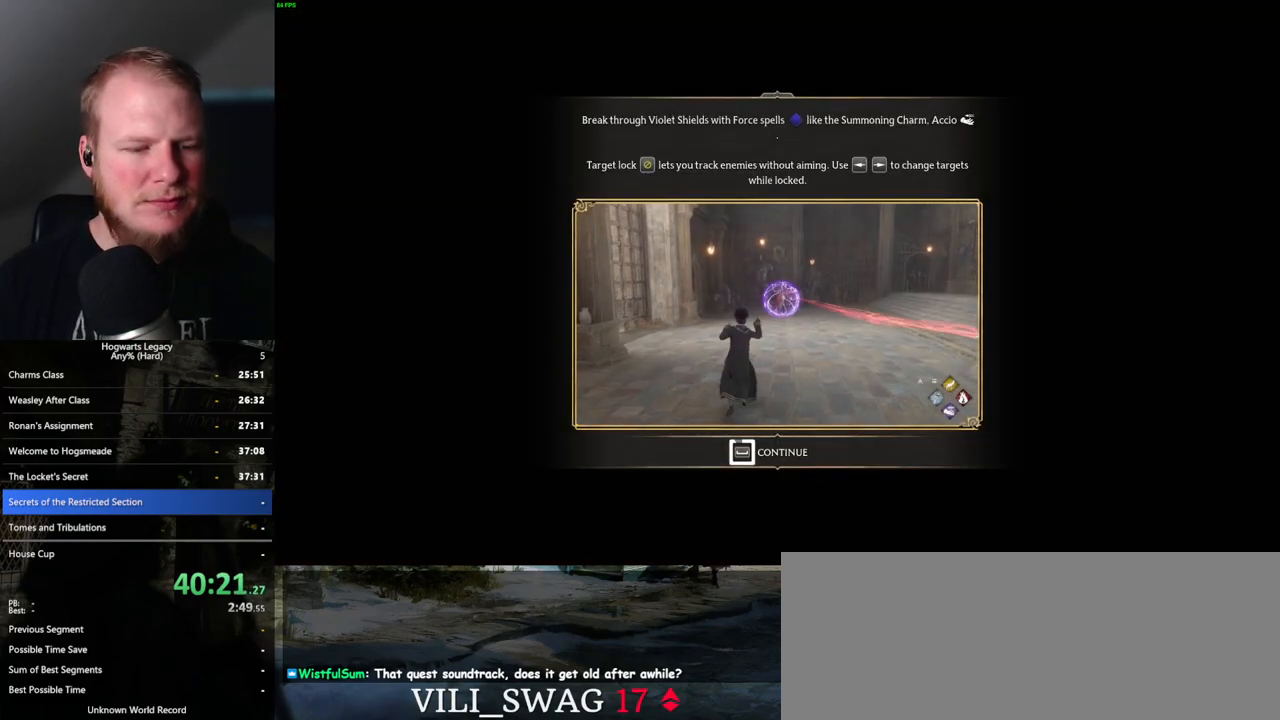
{"keys": ["space"], "mouse": [], "events": []}
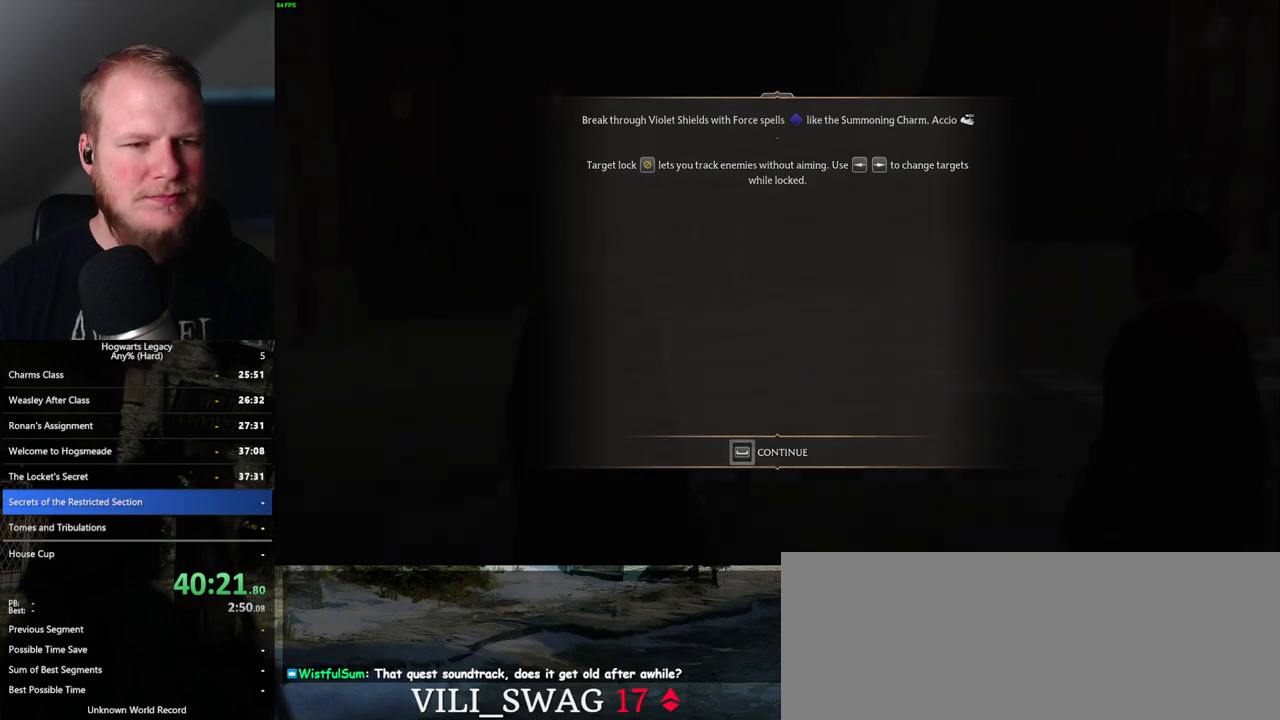
{"keys": ["4"], "mouse": [], "events": [[133, "space", "up"], [267, "4", "down"], [367, "4", "up"], [450, "4", "down"]]}
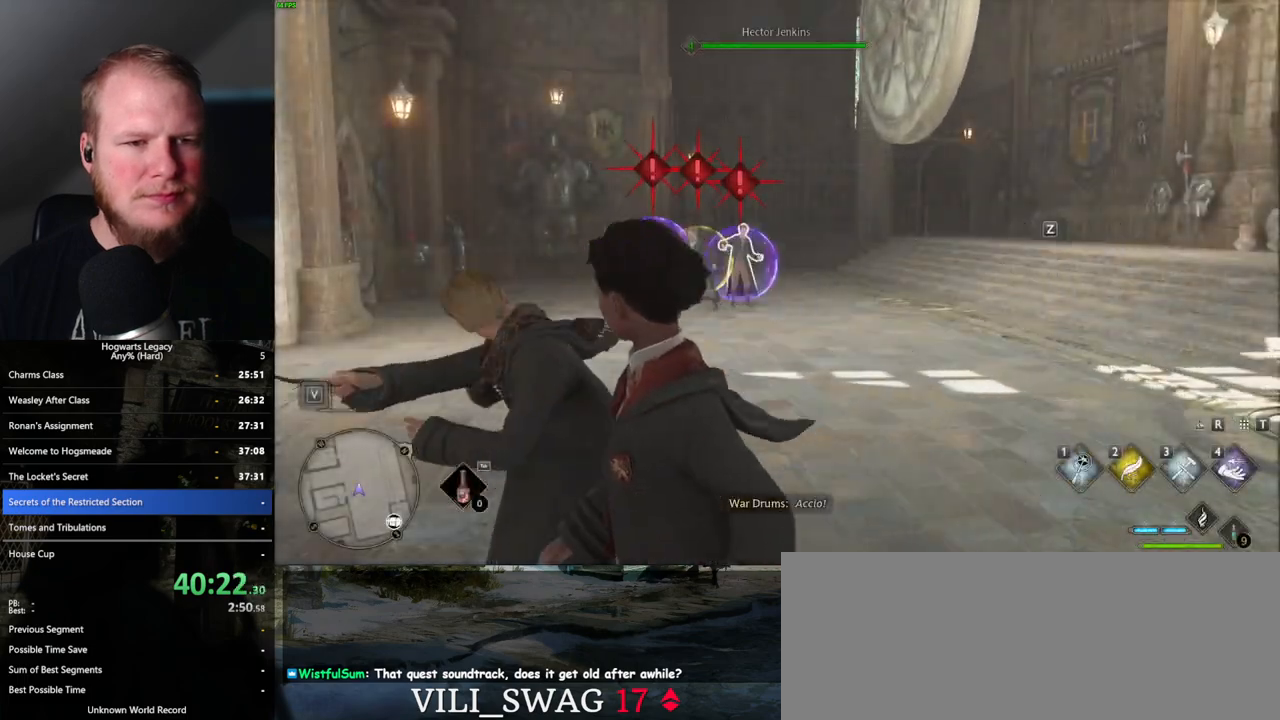
{"keys": [], "mouse": [], "events": [[33, "4", "up"], [350, "mouse_left", "down"], [433, "mouse_left", "up"]]}
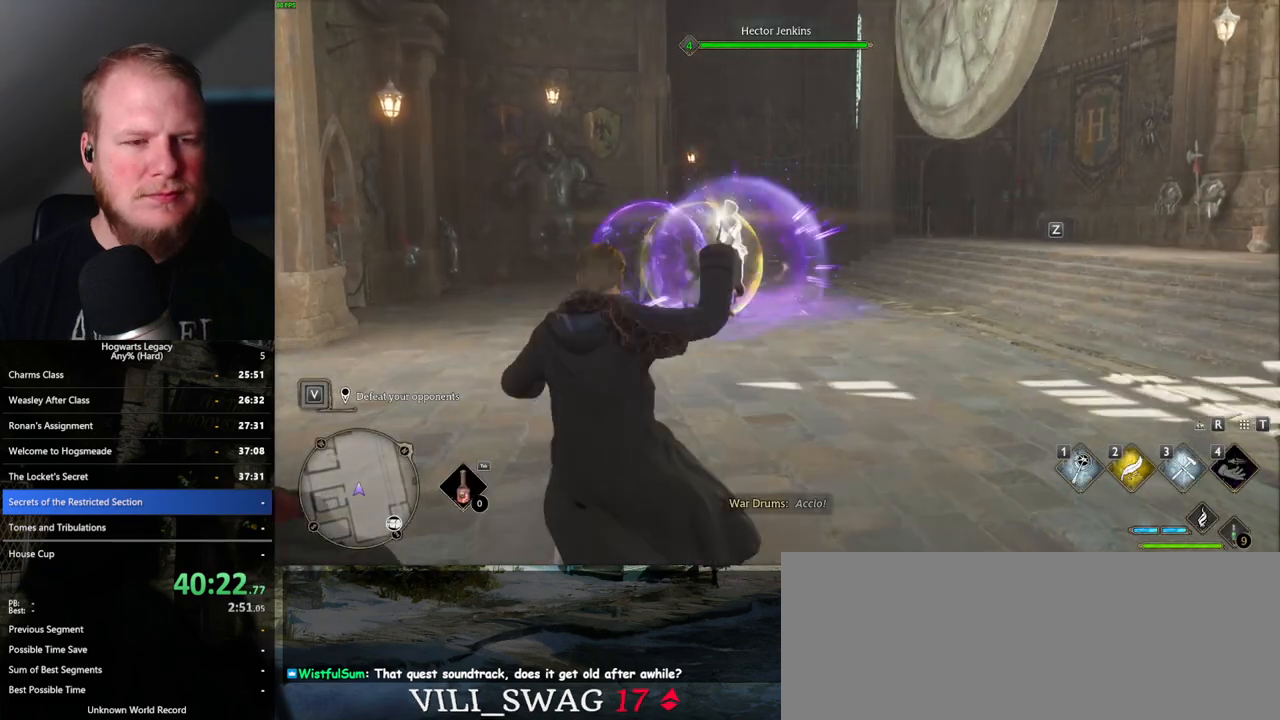
{"keys": [], "mouse": ["left"], "events": [[17, "mouse_left", "down"], [100, "mouse_left", "up"], [183, "mouse_left", "down"], [250, "mouse_left", "up"], [333, "mouse_left", "down"], [400, "mouse_left", "up"], [483, "mouse_left", "down"]]}
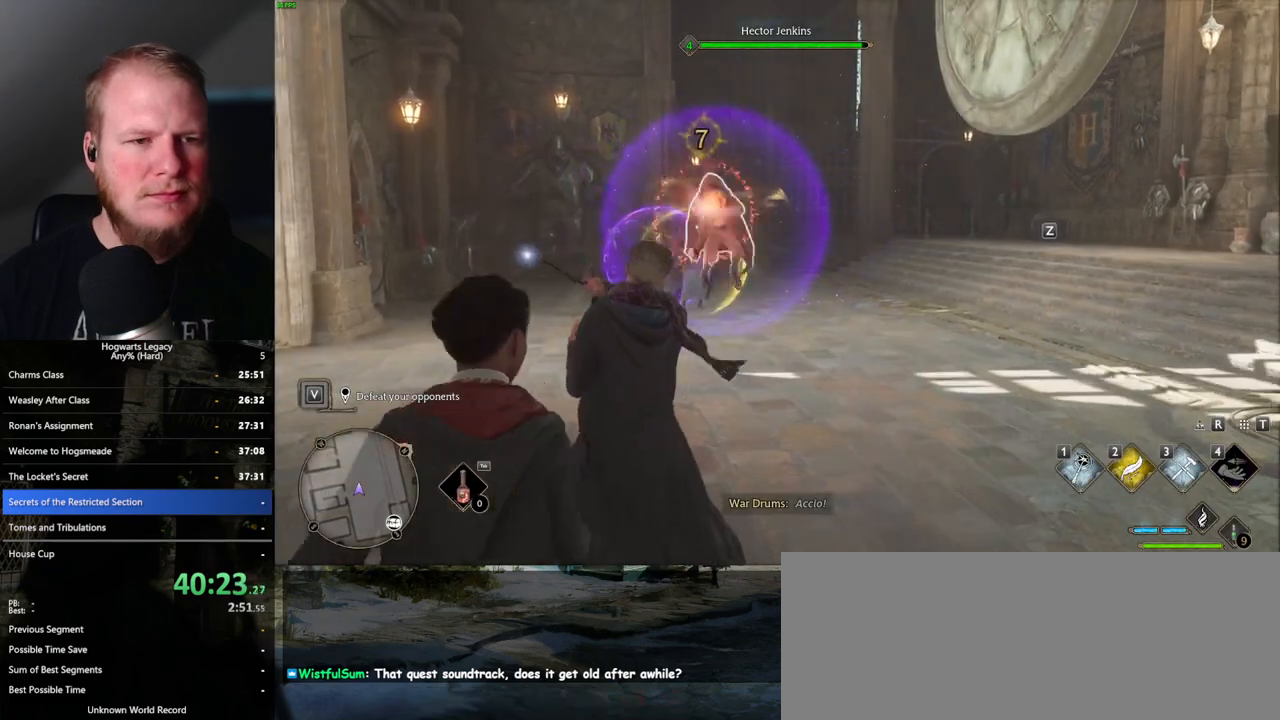
{"keys": [], "mouse": [], "events": [[50, "mouse_left", "up"], [117, "mouse_left", "down"], [200, "mouse_left", "up"], [267, "mouse_left", "down"], [350, "mouse_left", "up"], [400, "mouse_left", "down"], [500, "mouse_left", "up"]]}
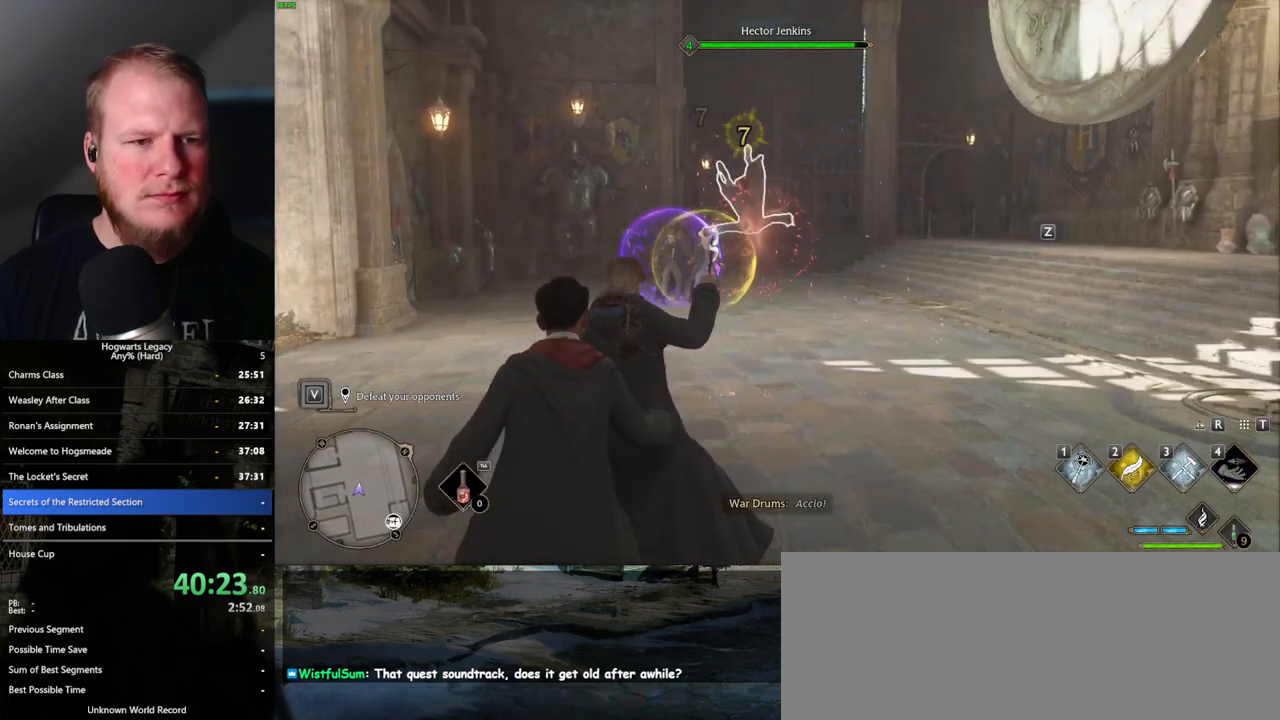
{"keys": [], "mouse": ["left"], "events": [[67, "mouse_left", "down"], [133, "mouse_left", "up"], [200, "mouse_left", "down"], [283, "mouse_left", "up"], [350, "mouse_left", "down"], [433, "mouse_left", "up"], [500, "mouse_left", "down"]]}
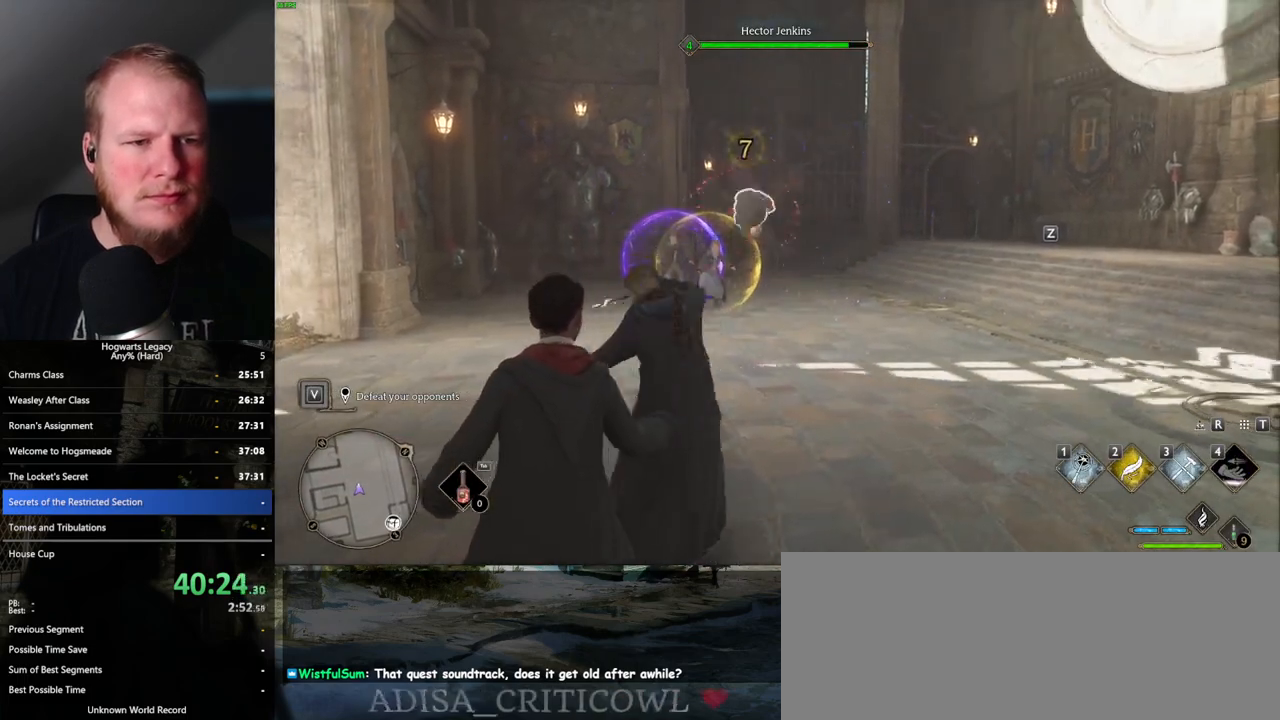
{"keys": [], "mouse": [], "events": [[67, "mouse_left", "up"]]}
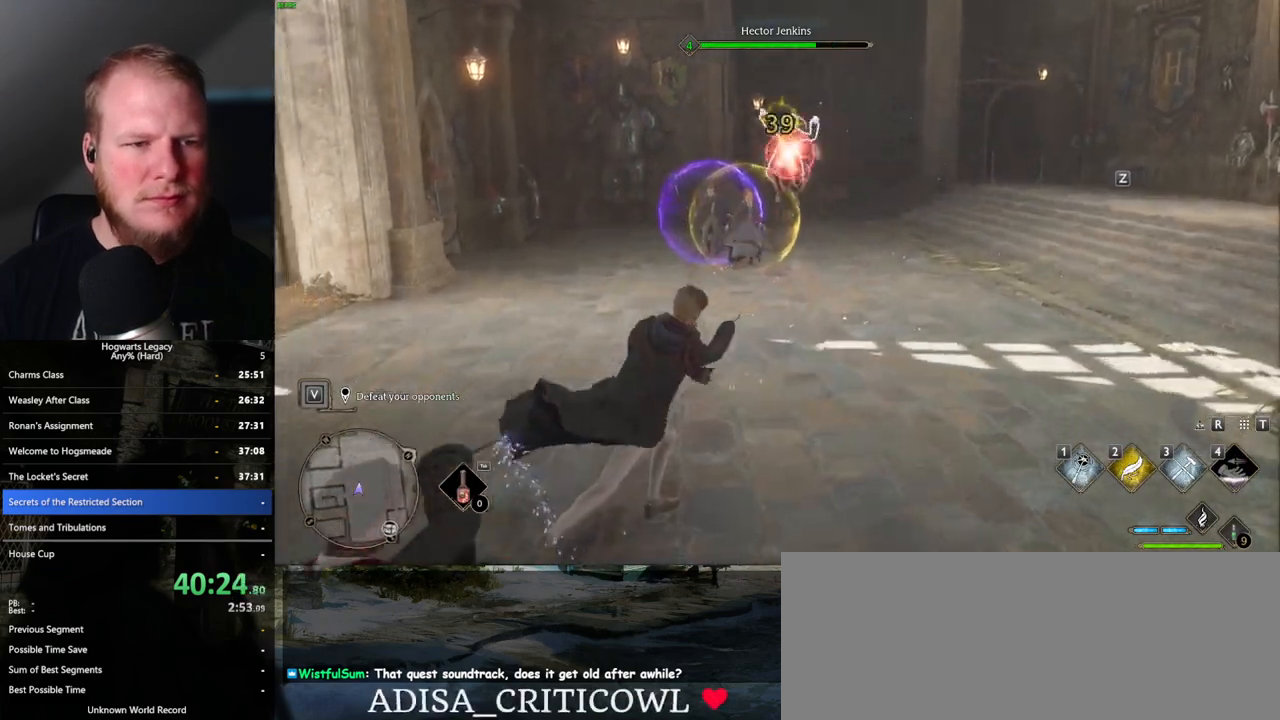
{"keys": [], "mouse": [], "events": [[67, "2", "down"], [183, "2", "up"]]}